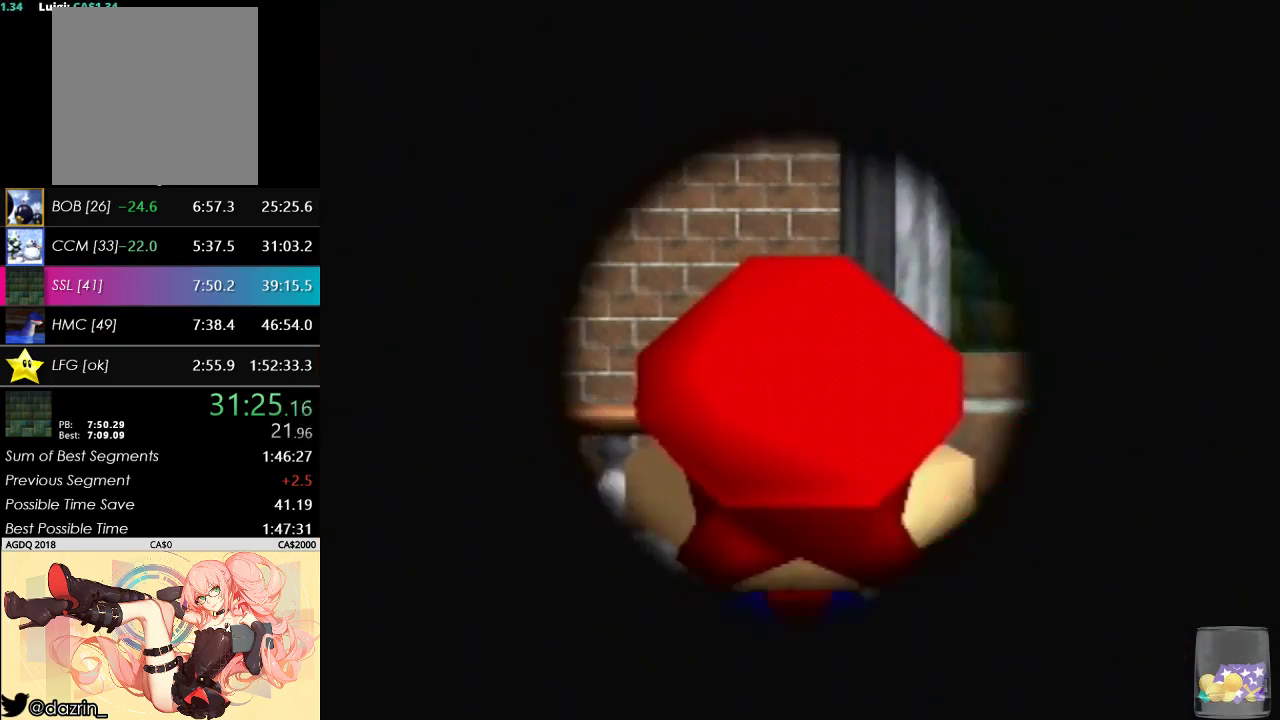
Gameplay with a controller (Nintendo layout); each line is a JSON object with the inputs held at the frame after it. "events" lists button and stick changes between this image and that frame as [ms after this image, input, new state], when the widget could be followed in between. Not read: L3 R3.
{"buttons": [], "left_stick": "up-right", "events": [[167, "left_stick", "up-right"]]}
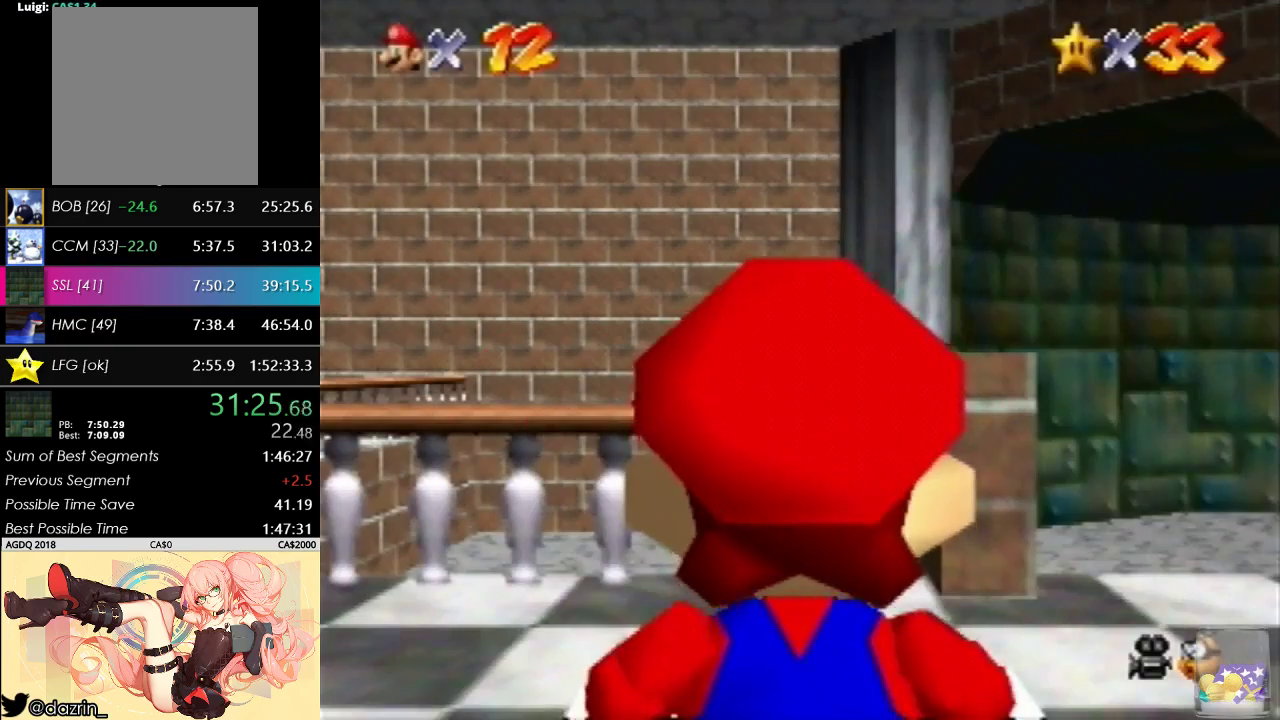
{"buttons": [], "left_stick": "up-right", "events": []}
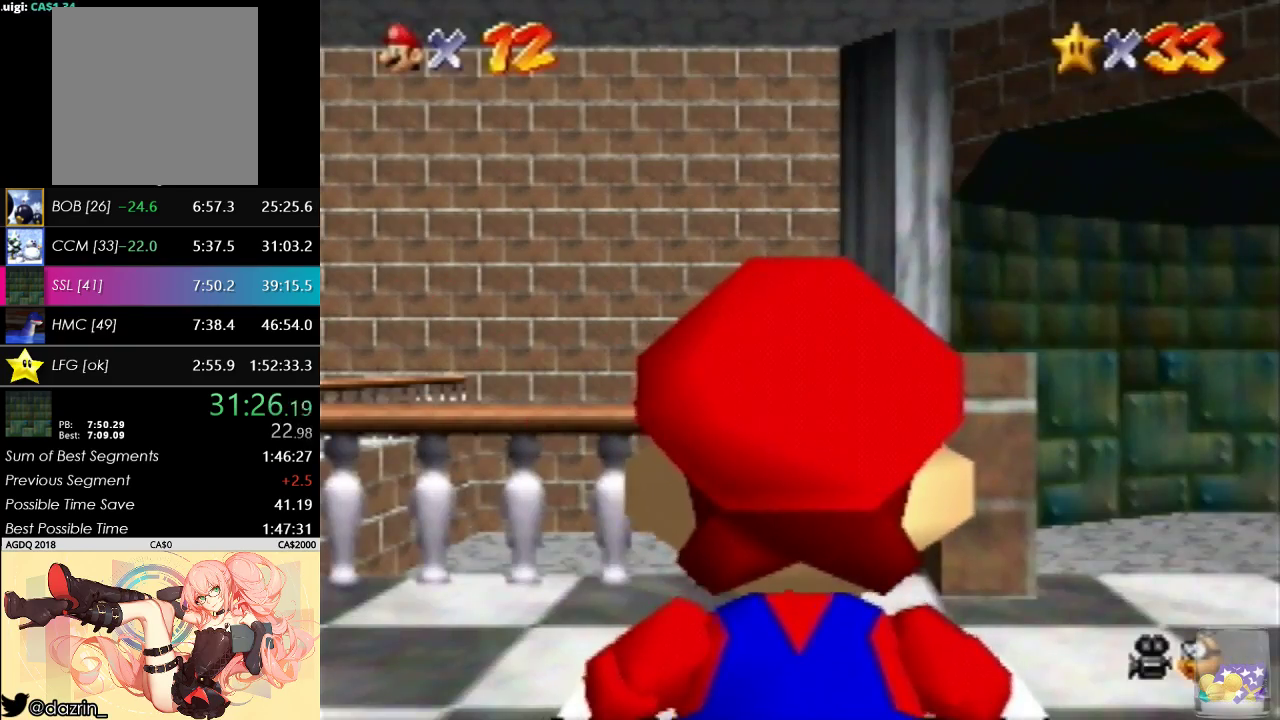
{"buttons": [], "left_stick": "up", "events": [[333, "left_stick", "up"], [367, "A", "down"], [500, "A", "up"]]}
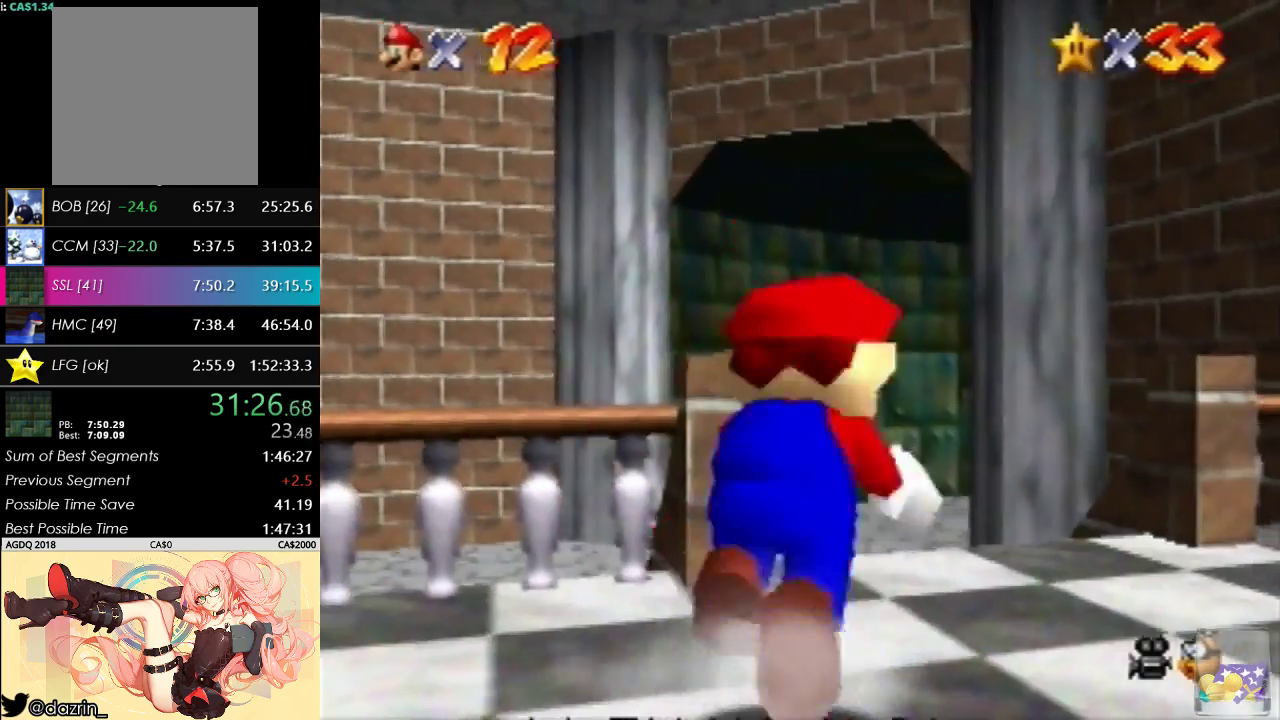
{"buttons": [], "left_stick": "up-left", "events": [[267, "left_stick", "up-left"]]}
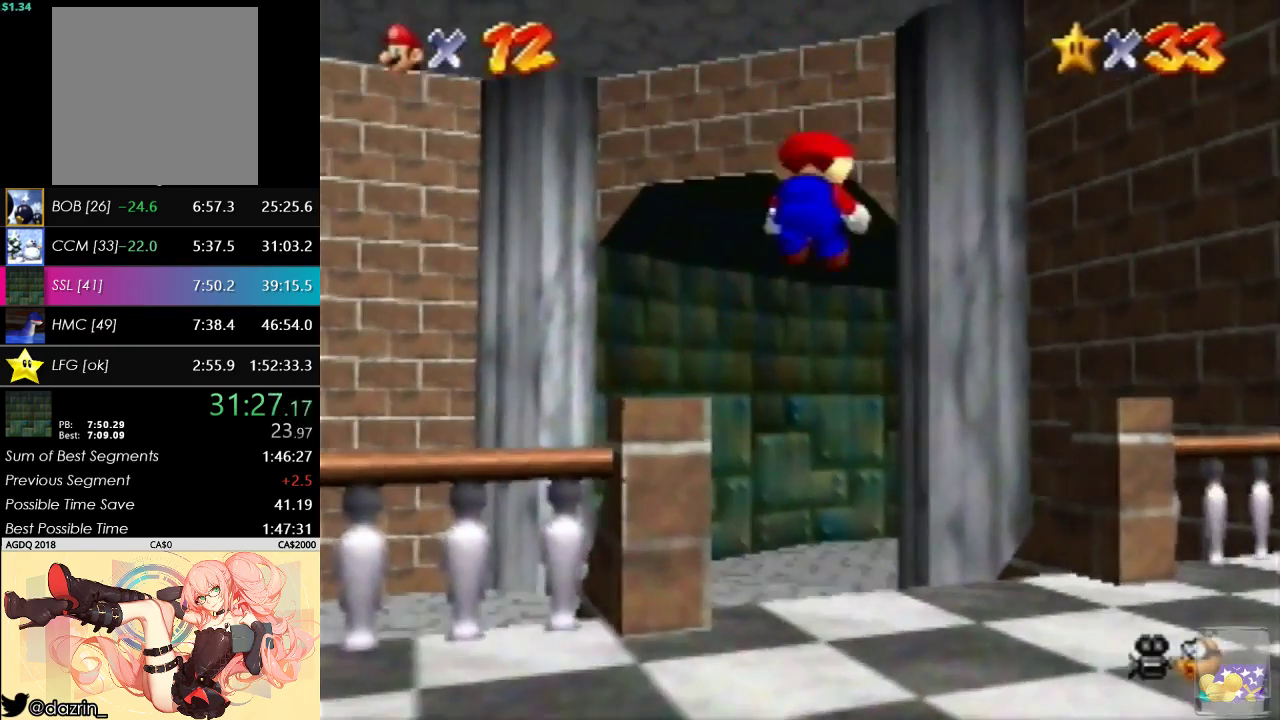
{"buttons": [], "left_stick": "up", "events": [[100, "R1", "down"], [200, "R1", "up"], [200, "left_stick", "up"]]}
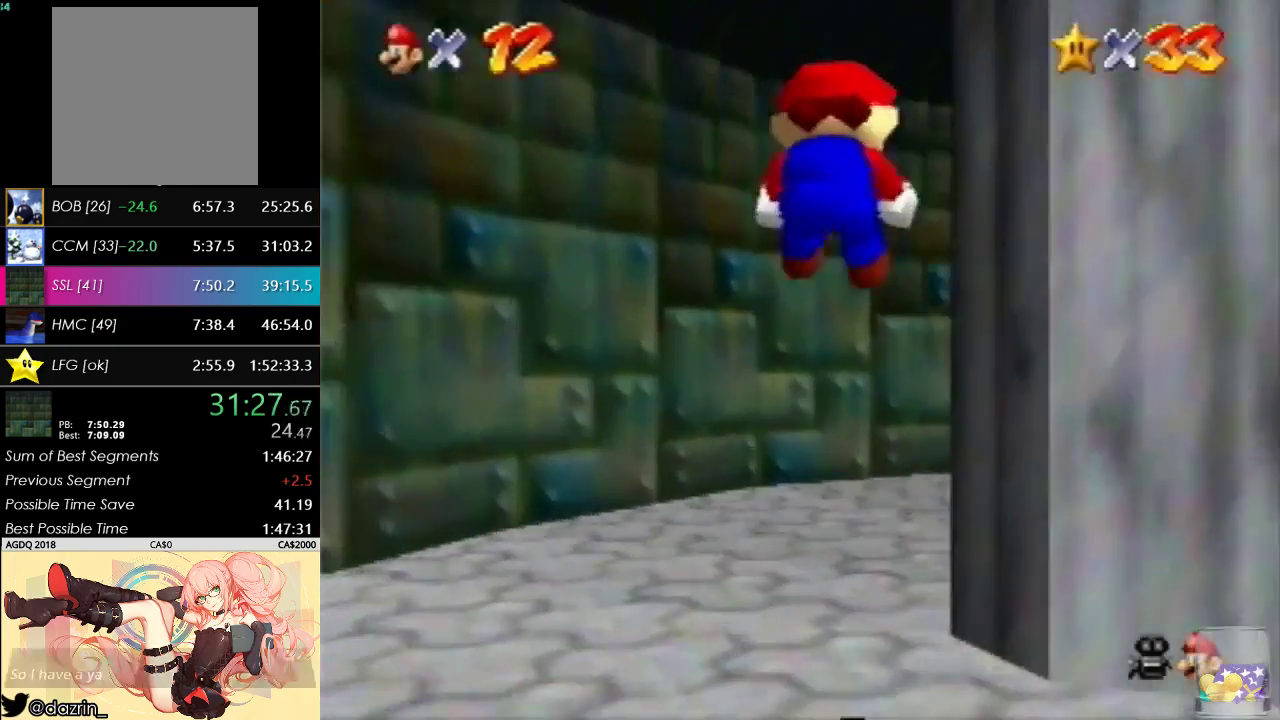
{"buttons": [], "left_stick": "up-right", "events": [[433, "left_stick", "up-right"]]}
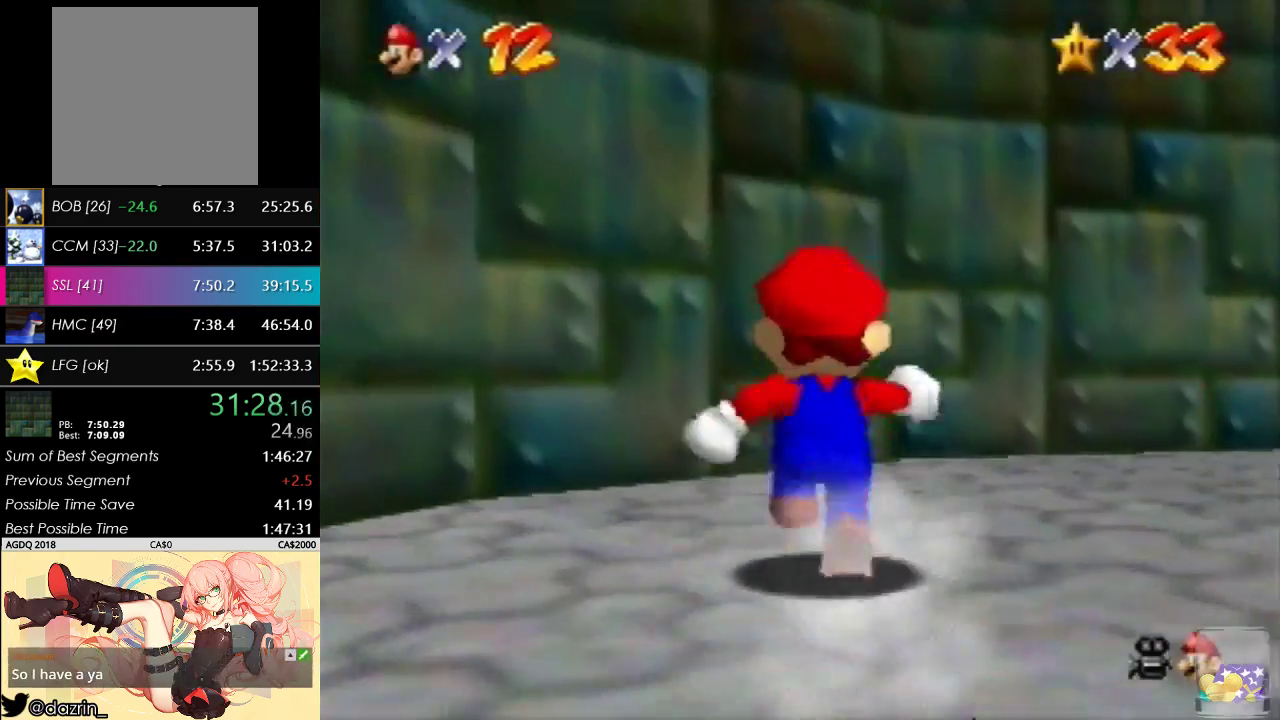
{"buttons": [], "left_stick": "right", "events": [[200, "B", "down"], [267, "left_stick", "right"], [367, "B", "up"]]}
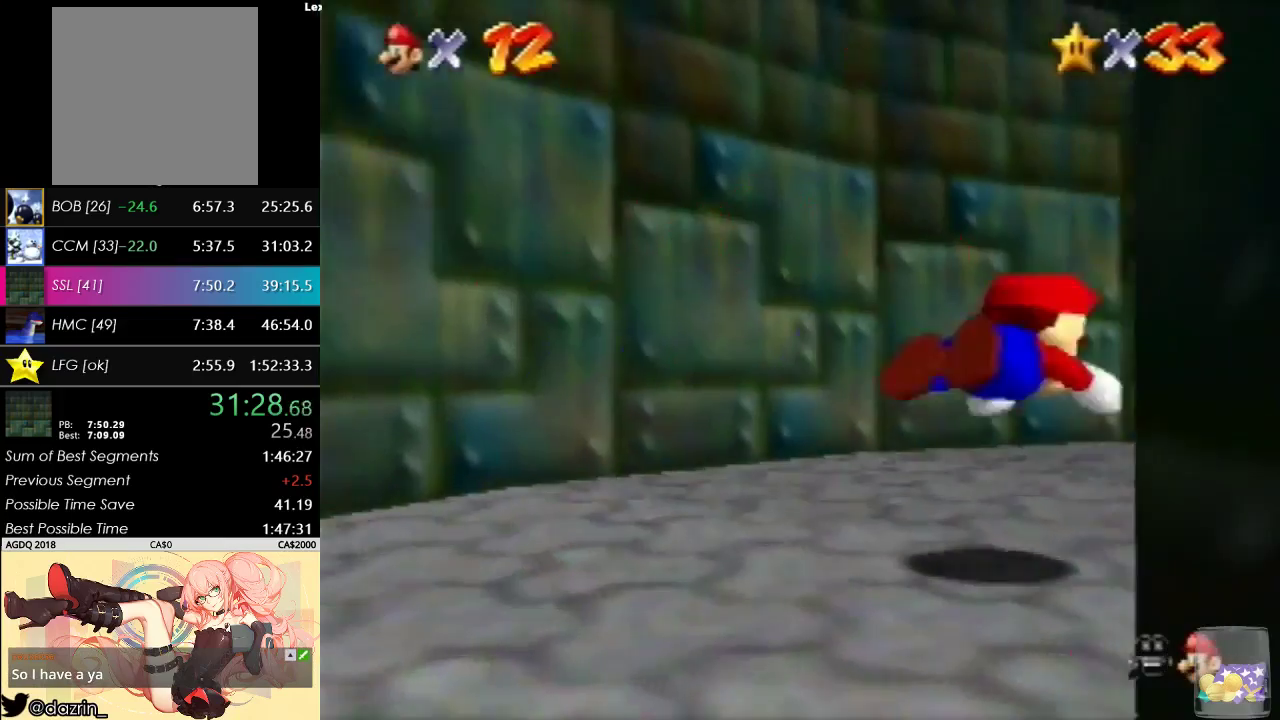
{"buttons": [], "left_stick": "up-right", "events": [[67, "A", "down"], [100, "B", "down"], [100, "left_stick", "up-right"], [267, "B", "up"], [300, "A", "up"]]}
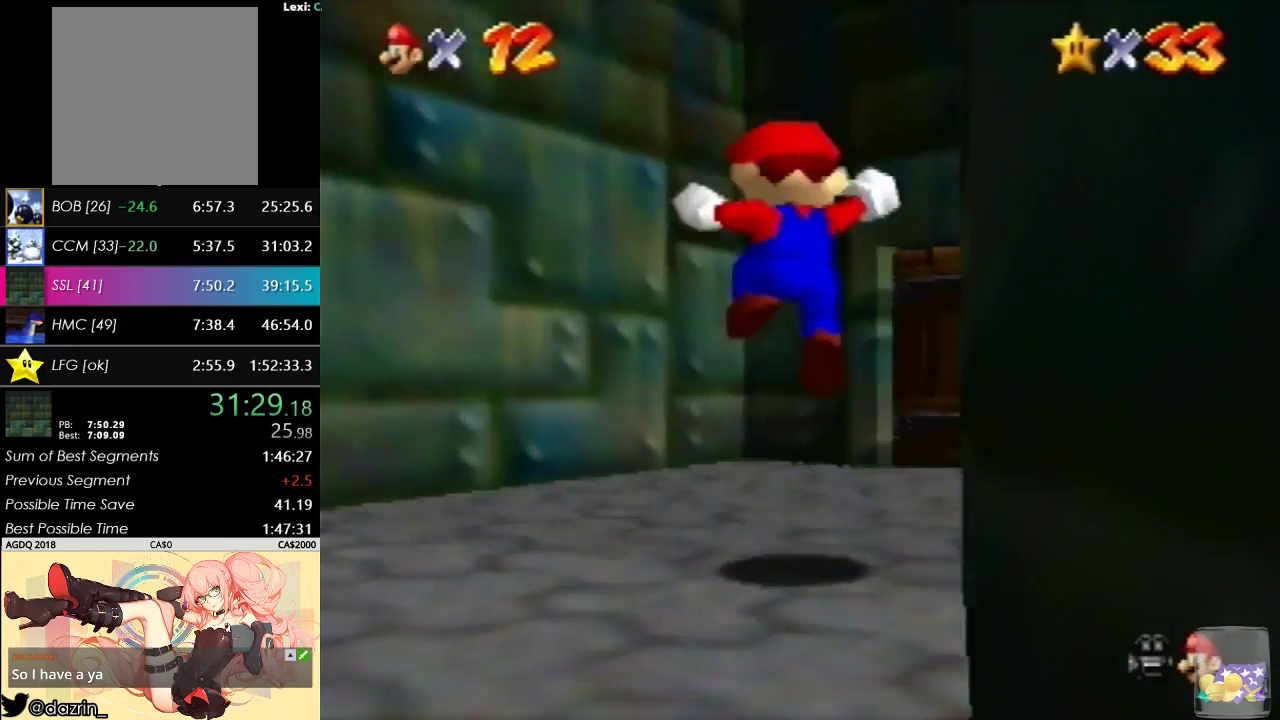
{"buttons": [], "left_stick": "up", "events": [[267, "left_stick", "up"]]}
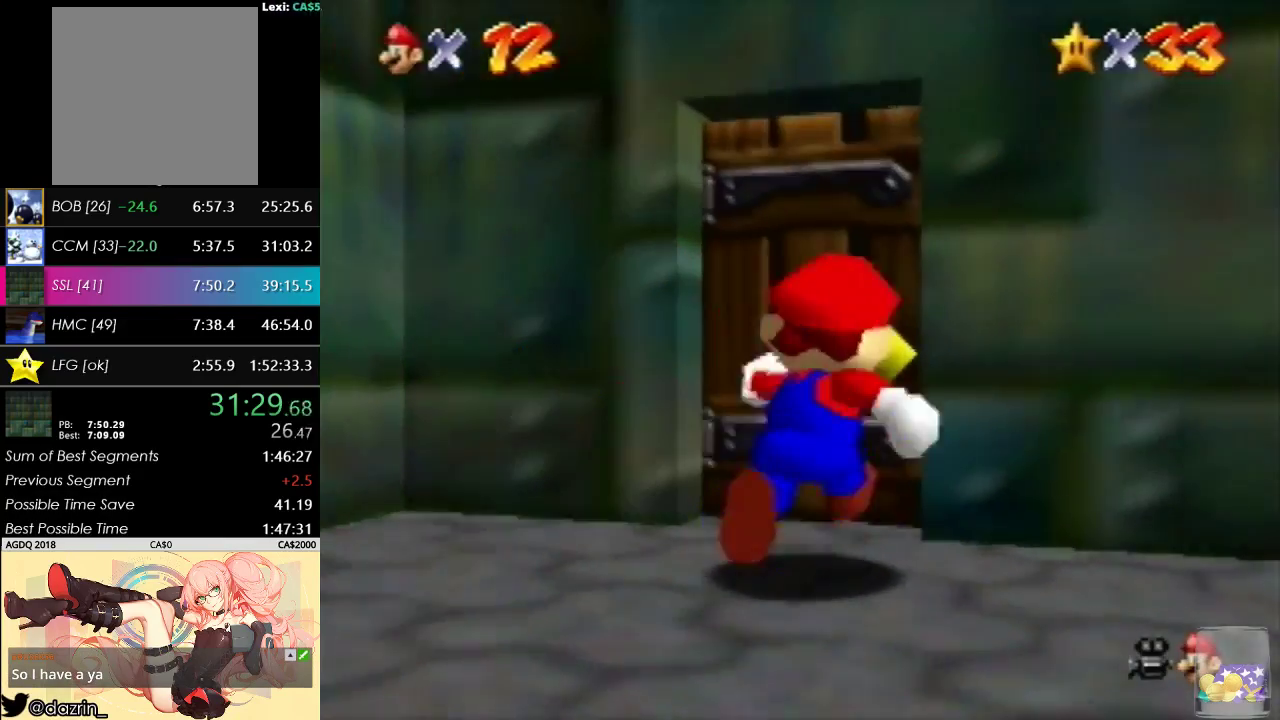
{"buttons": [], "left_stick": "up-right", "events": [[167, "left_stick", "center"], [333, "left_stick", "up-right"]]}
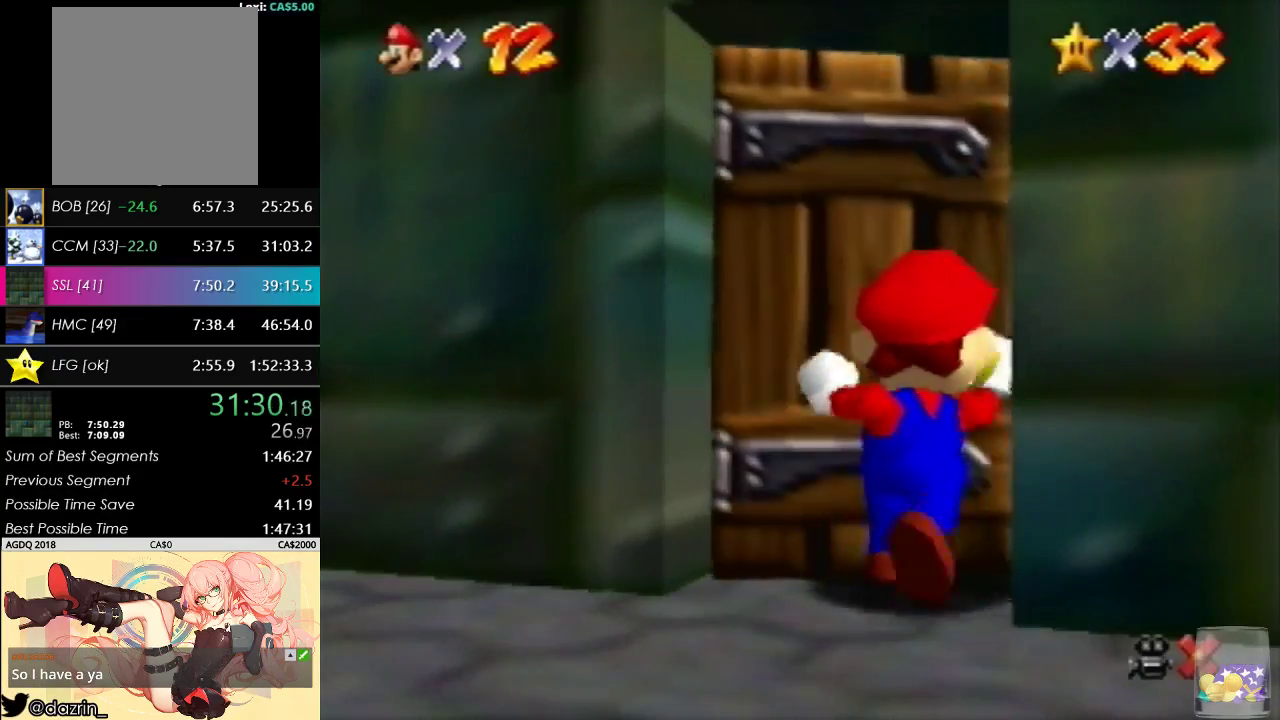
{"buttons": [], "left_stick": "up-right", "events": []}
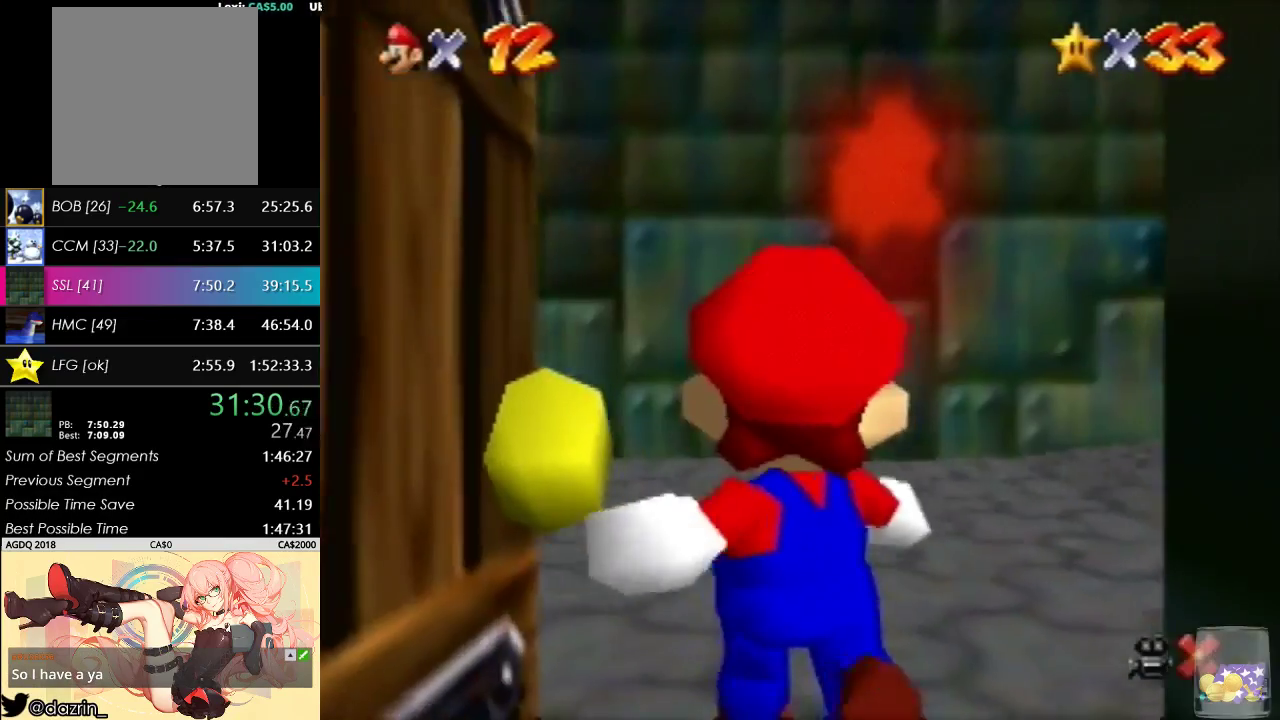
{"buttons": [], "left_stick": "up-right", "events": []}
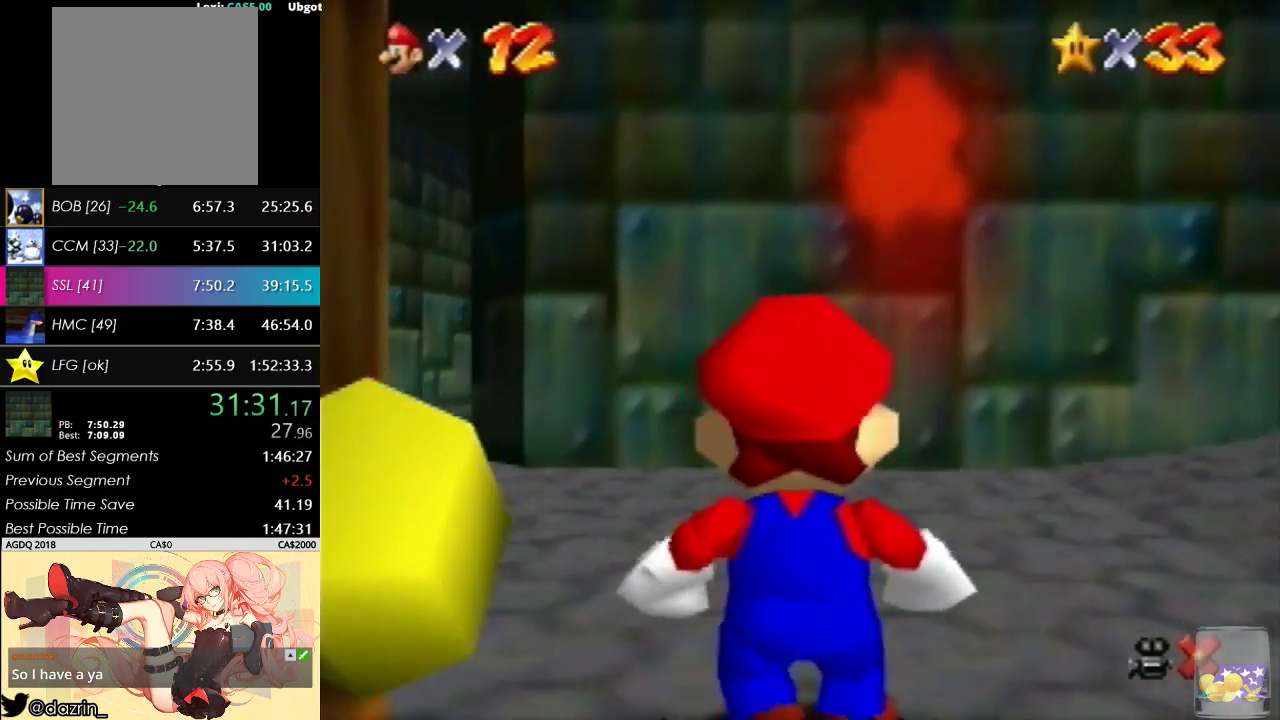
{"buttons": ["A"], "left_stick": "up-right", "events": [[467, "A", "down"]]}
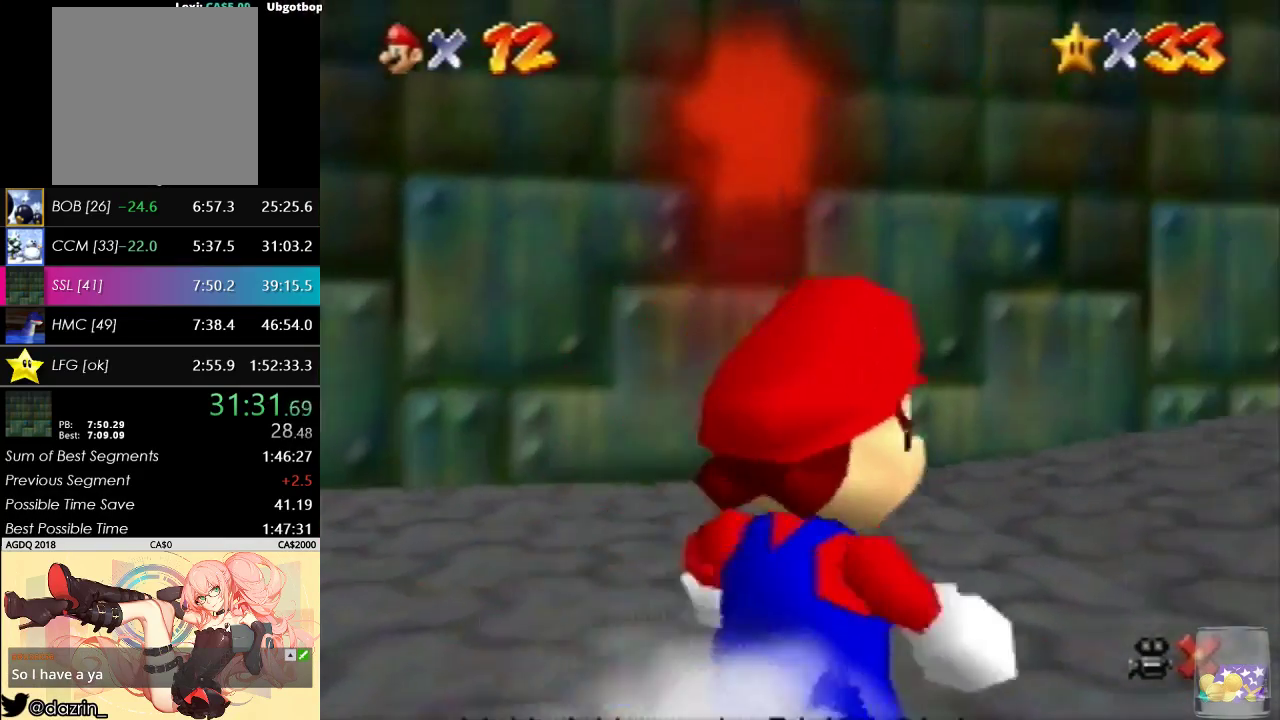
{"buttons": [], "left_stick": "up", "events": [[100, "A", "up"], [467, "left_stick", "up"]]}
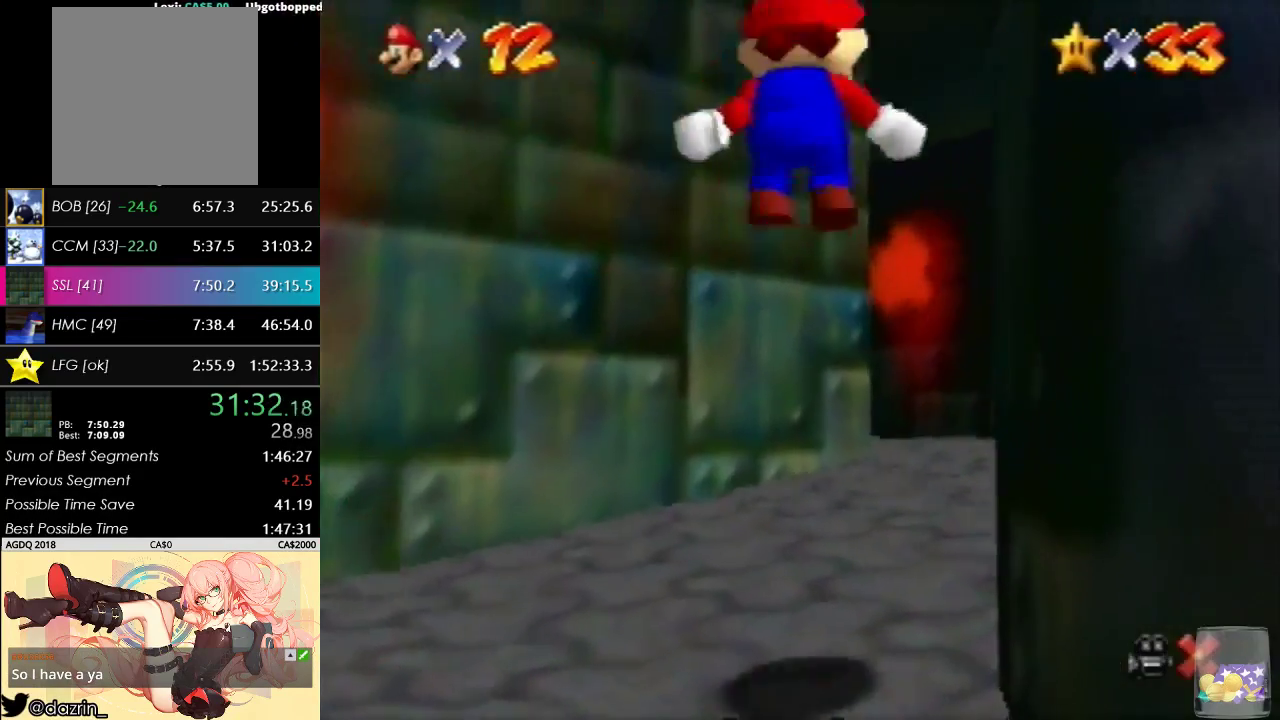
{"buttons": [], "left_stick": "up", "events": []}
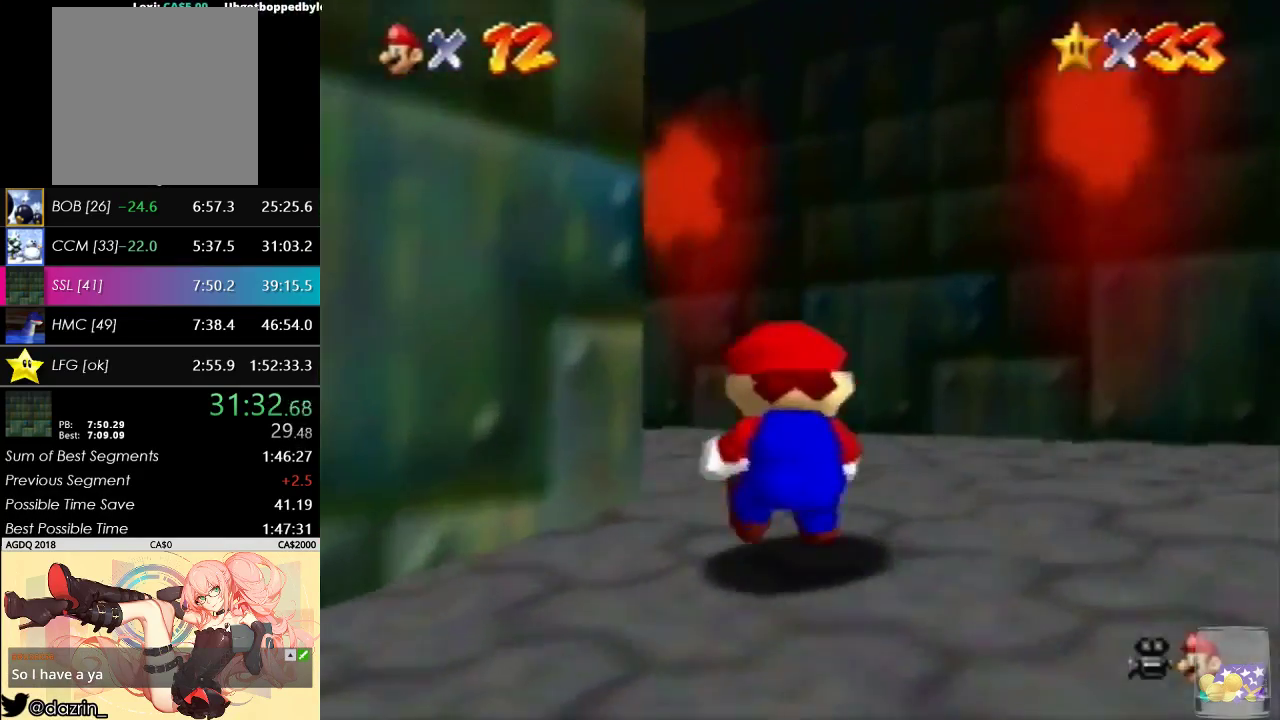
{"buttons": [], "left_stick": "up-left", "events": [[133, "left_stick", "up-left"], [233, "B", "down"], [400, "B", "up"]]}
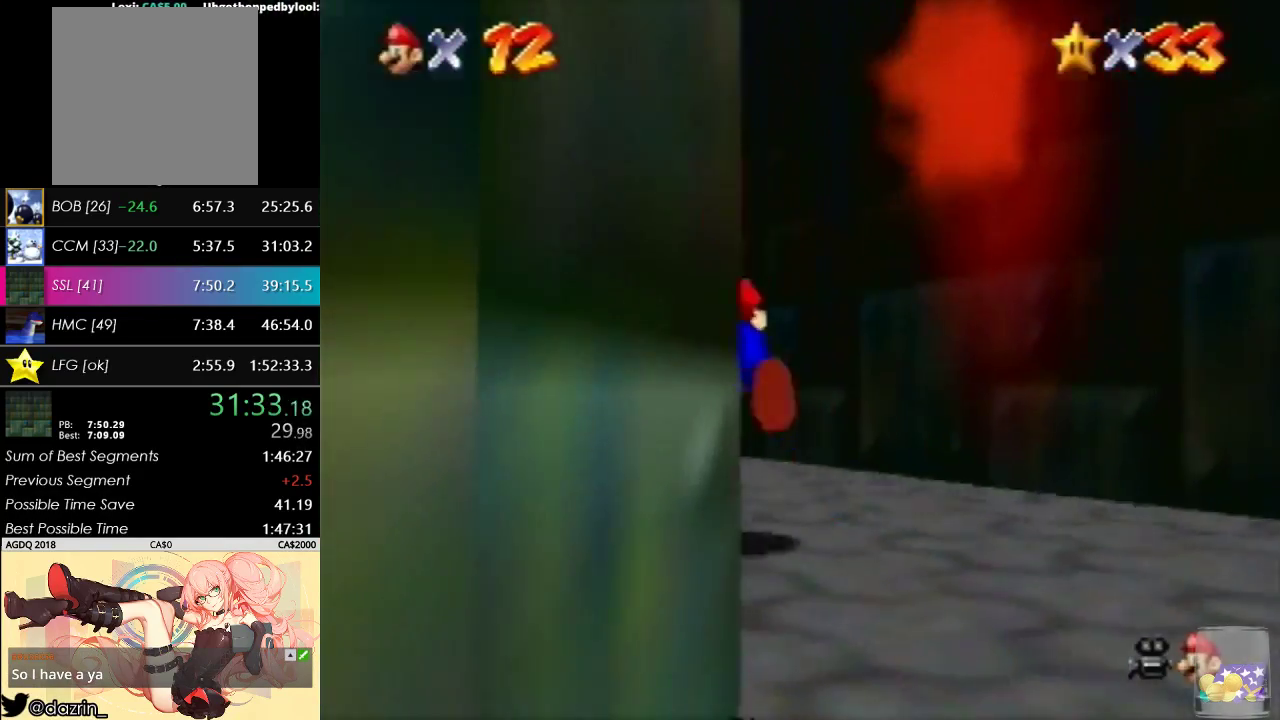
{"buttons": [], "left_stick": "up-left", "events": [[100, "A", "down"], [133, "B", "down"], [300, "A", "up"], [300, "B", "up"]]}
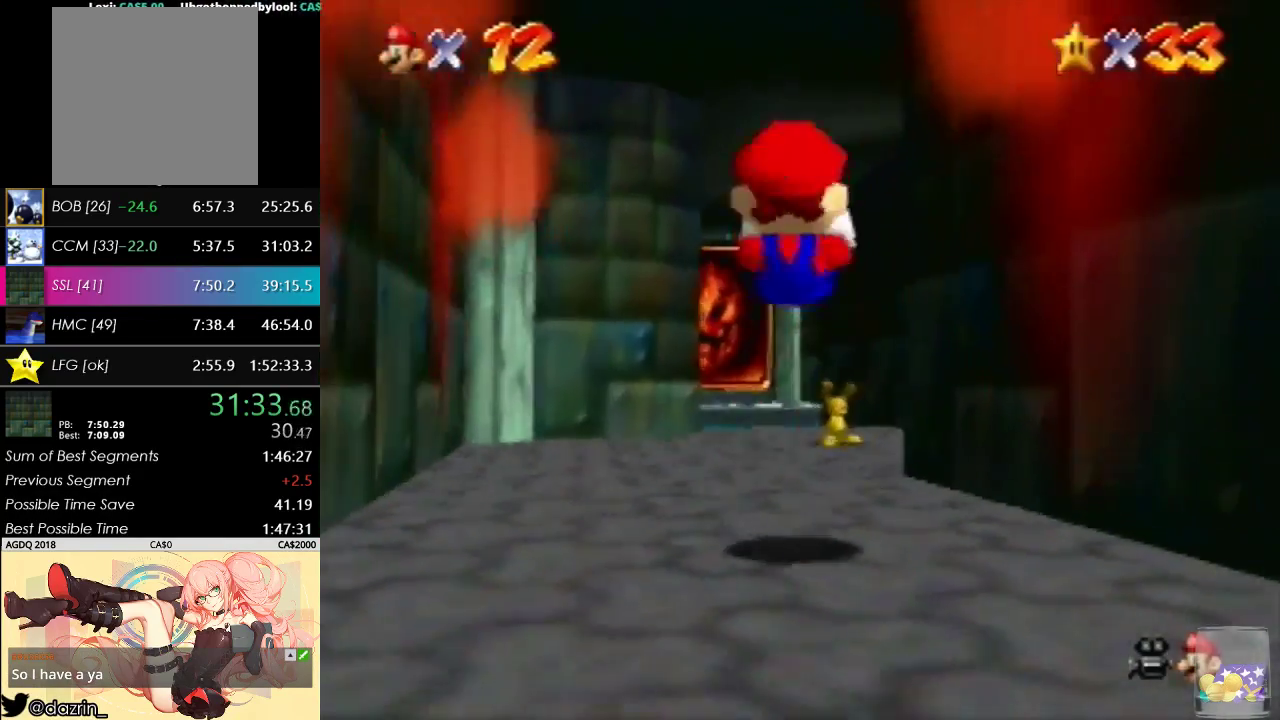
{"buttons": [], "left_stick": "up-right", "events": [[133, "left_stick", "up"], [200, "B", "down"], [333, "B", "up"], [467, "left_stick", "up-right"]]}
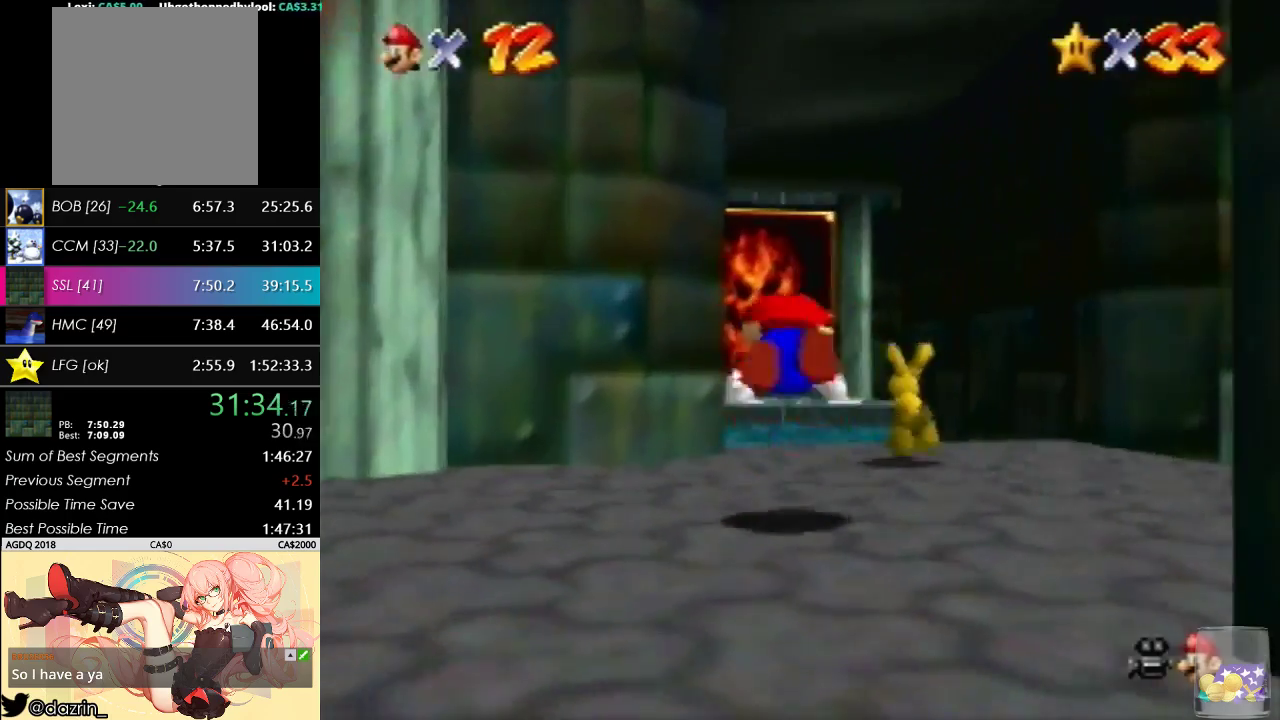
{"buttons": [], "left_stick": "up", "events": [[67, "A", "down"], [67, "B", "down"], [133, "left_stick", "up"], [200, "A", "up"], [200, "B", "up"], [200, "left_stick", "center"], [267, "left_stick", "up"]]}
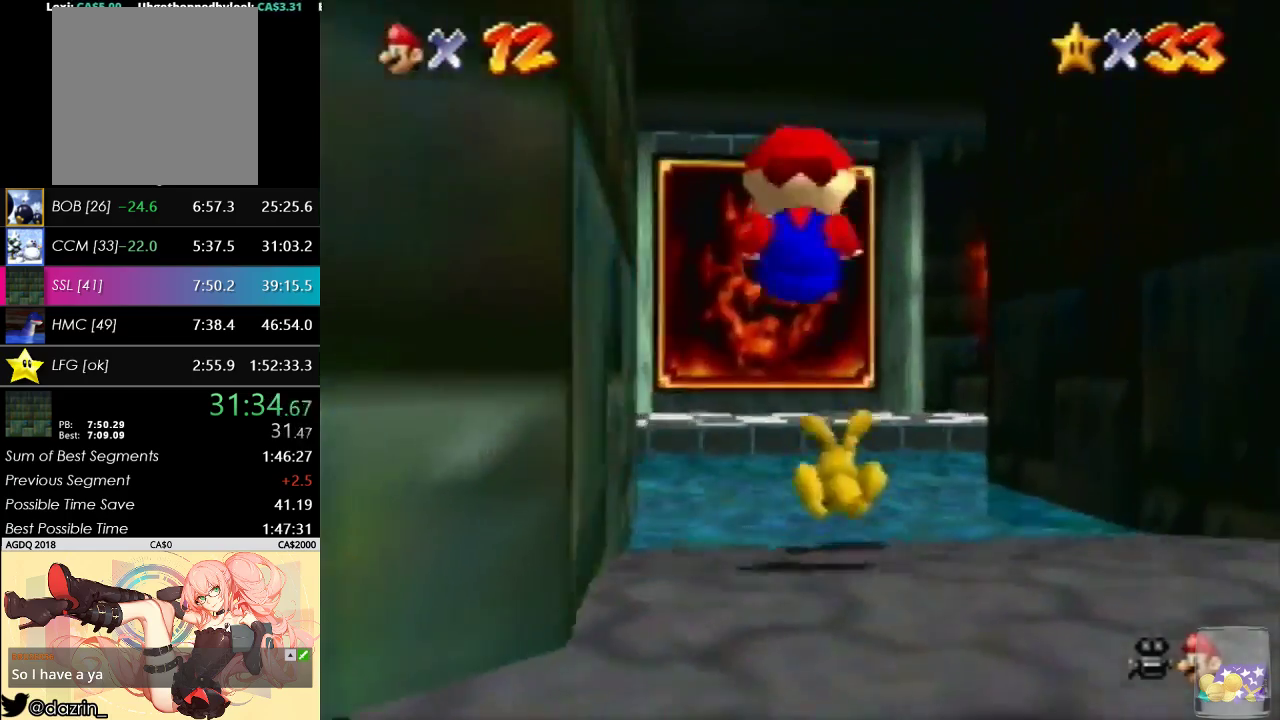
{"buttons": [], "left_stick": "up-left", "events": [[267, "B", "down"], [433, "B", "up"], [433, "left_stick", "up-left"]]}
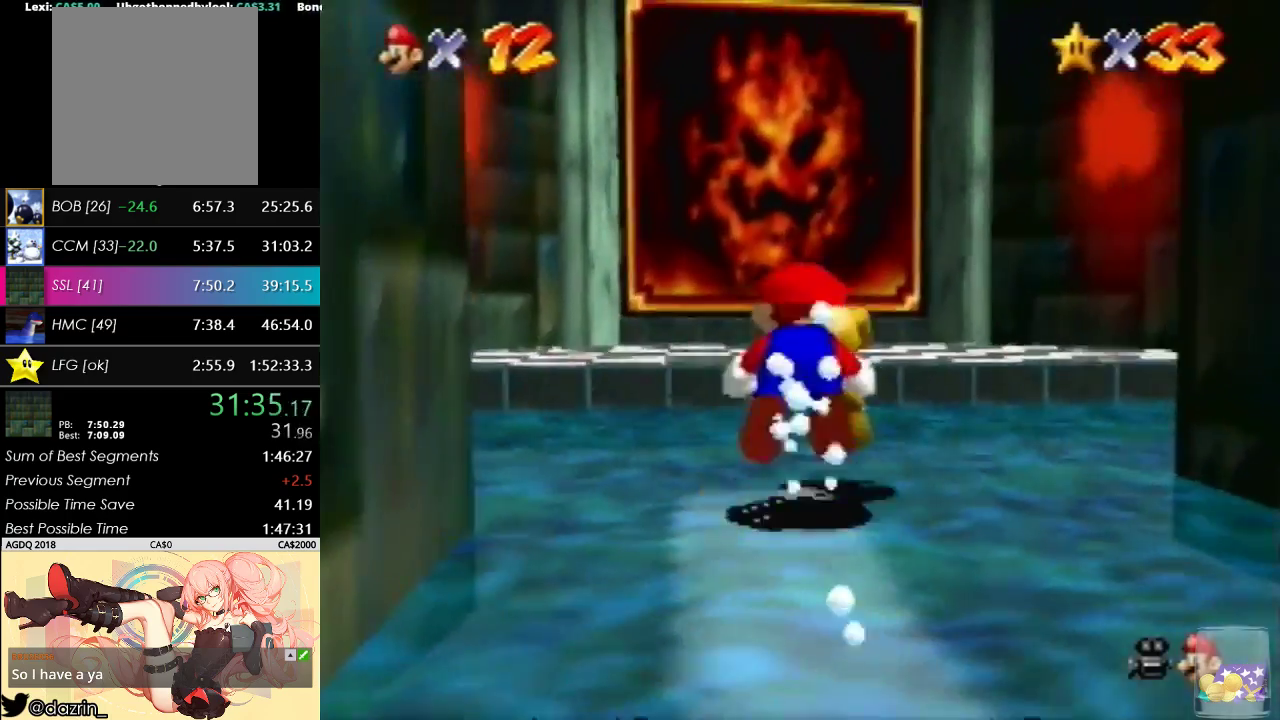
{"buttons": [], "left_stick": "up-left", "events": [[67, "R1", "down"], [100, "C_RIGHT", "down"], [167, "C_RIGHT", "up"], [167, "R1", "up"], [233, "C_RIGHT", "down"], [233, "R1", "down"], [300, "C_RIGHT", "up"], [300, "R1", "up"], [400, "C_RIGHT", "down"], [400, "R1", "down"], [467, "C_RIGHT", "up"], [467, "R1", "up"]]}
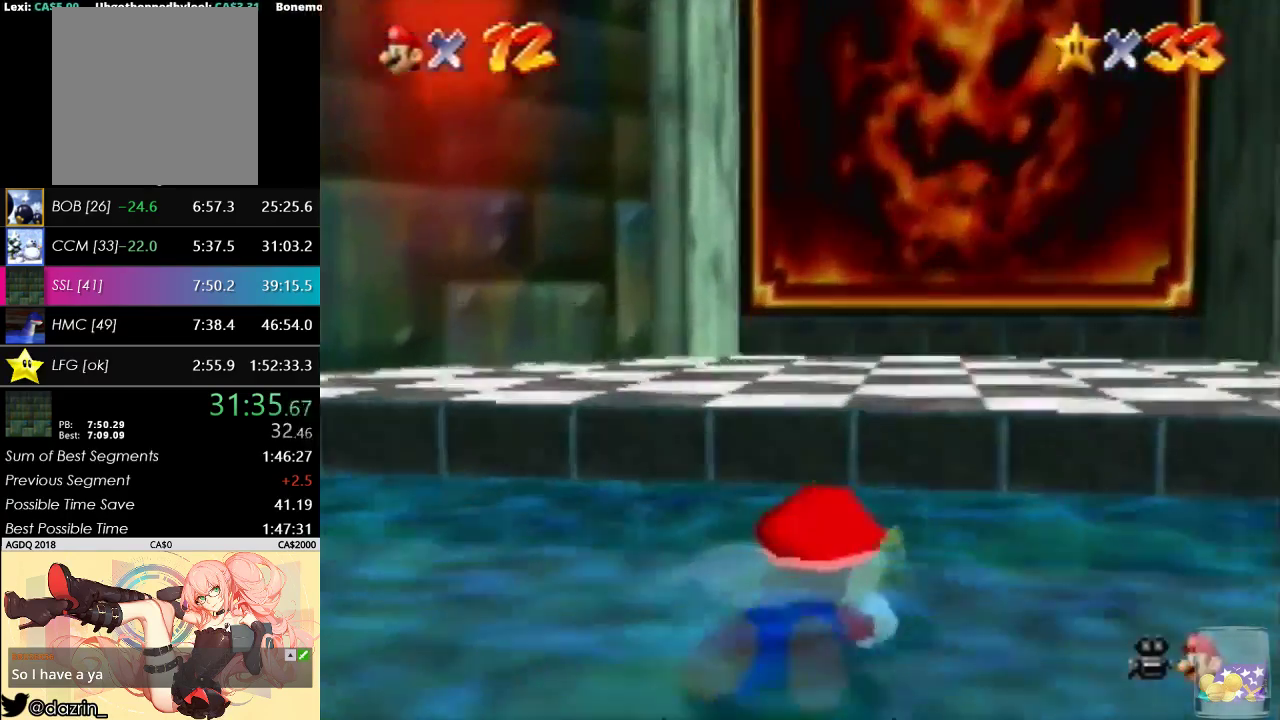
{"buttons": ["R1", "C_RIGHT"], "left_stick": "up-left", "events": [[33, "C_RIGHT", "down"], [33, "R1", "down"], [133, "R1", "up"], [200, "R1", "down"], [267, "R1", "up"], [333, "R1", "down"]]}
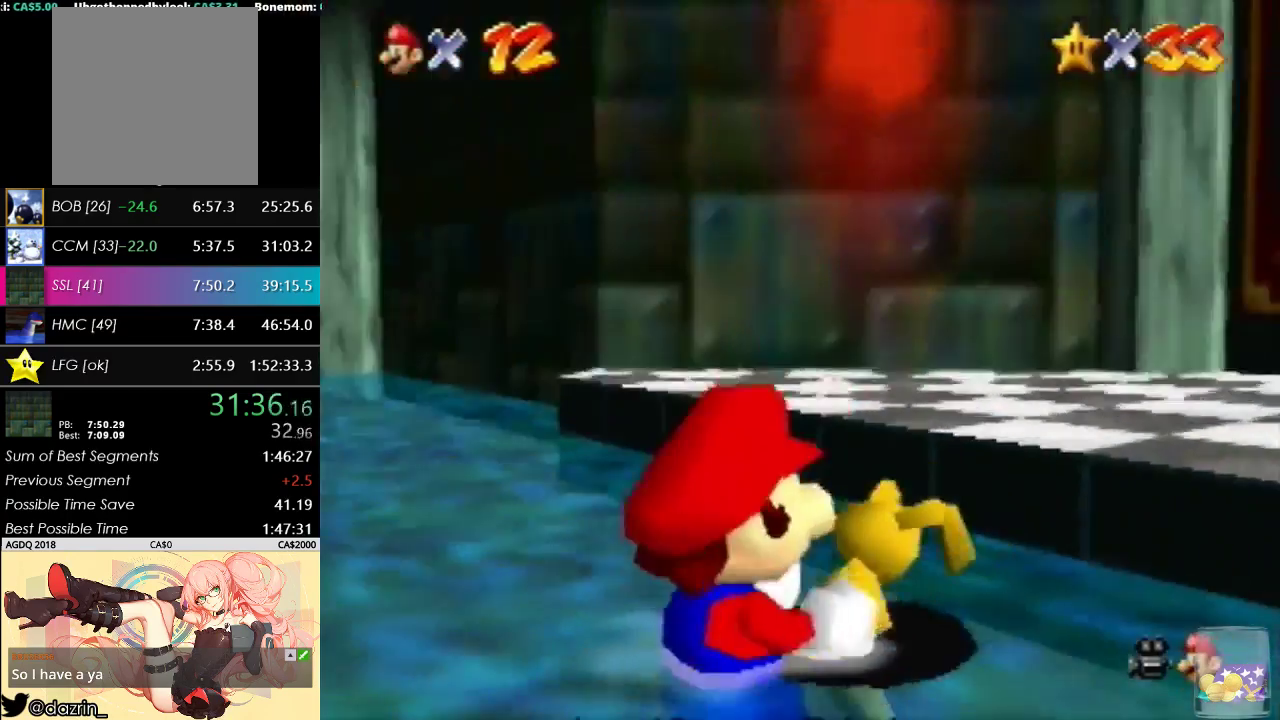
{"buttons": ["R1", "C_RIGHT"], "left_stick": "up-left", "events": [[67, "C_RIGHT", "up"], [67, "R1", "up"], [133, "C_RIGHT", "down"], [300, "R1", "down"], [367, "C_RIGHT", "up"], [367, "R1", "up"], [433, "C_RIGHT", "down"], [433, "R1", "down"]]}
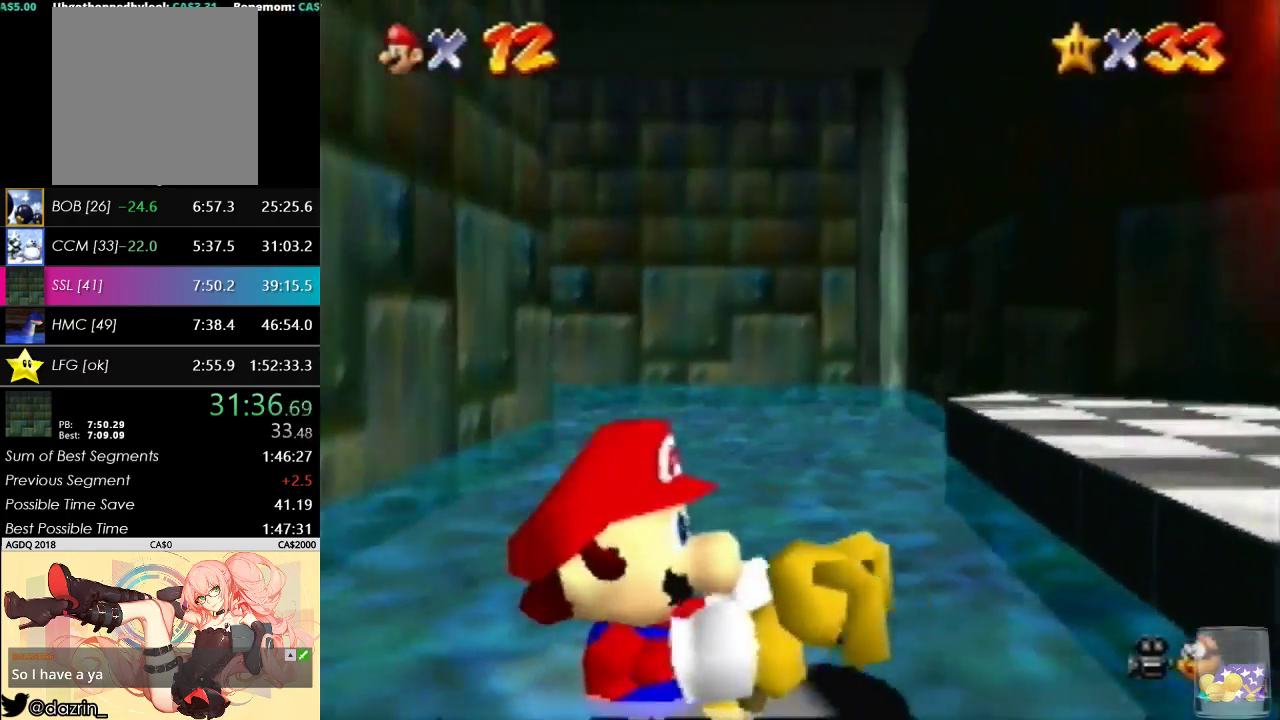
{"buttons": [], "left_stick": "up-left", "events": [[67, "C_RIGHT", "up"], [67, "R1", "up"], [133, "C_RIGHT", "down"], [133, "R1", "down"], [200, "R1", "up"], [233, "C_RIGHT", "up"], [233, "left_stick", "center"], [267, "R1", "down"], [333, "C_RIGHT", "down"], [400, "R1", "up"], [400, "left_stick", "up-left"], [433, "C_RIGHT", "up"]]}
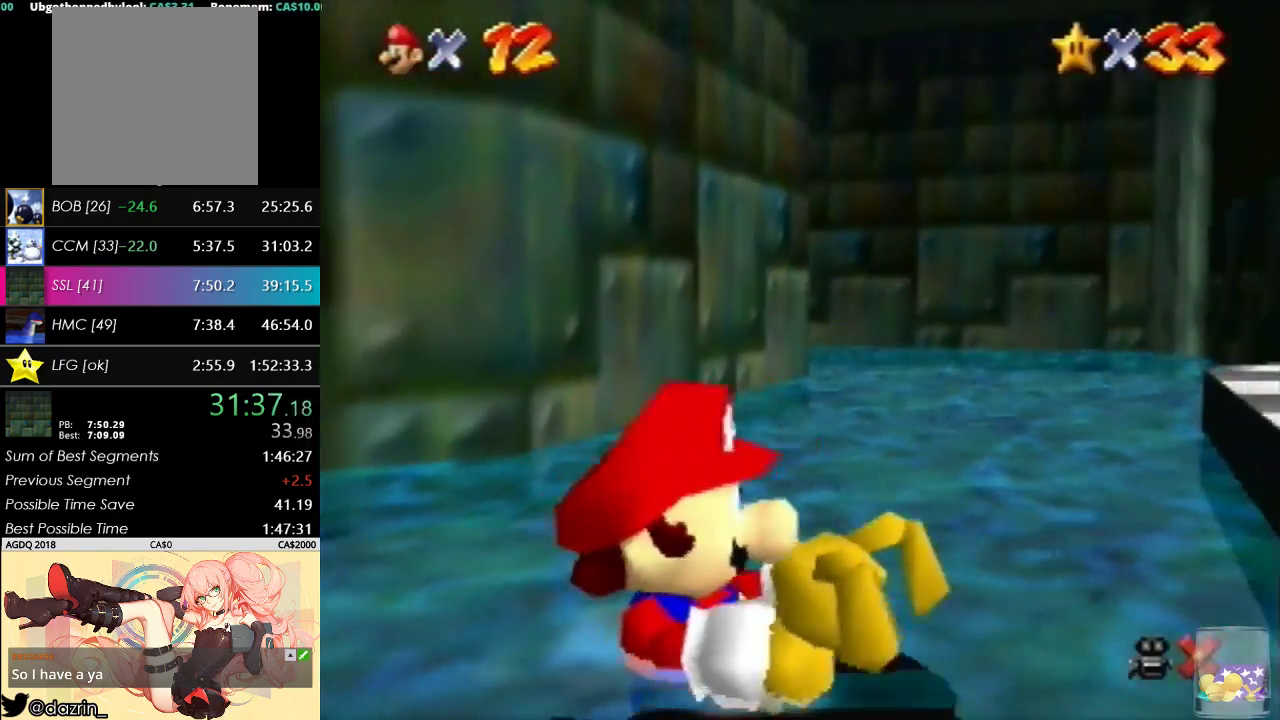
{"buttons": [], "left_stick": "up-left", "events": []}
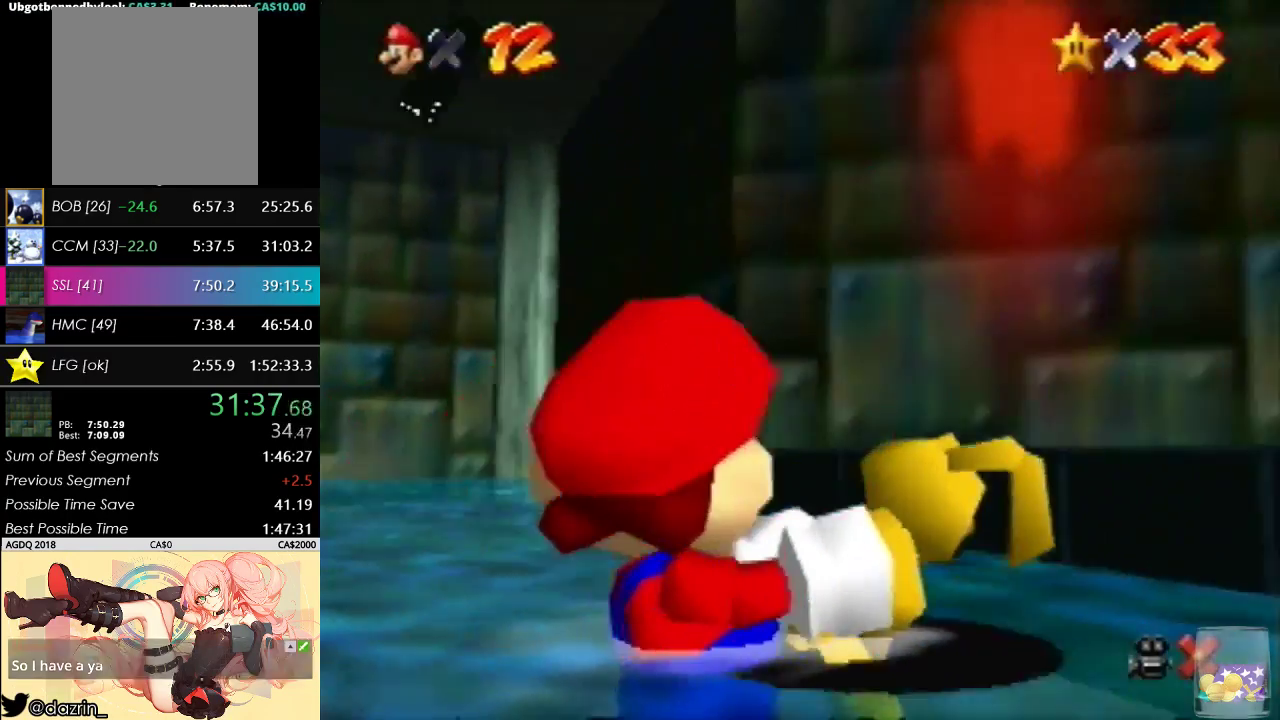
{"buttons": ["A", "B"], "left_stick": "up-left", "events": [[33, "A", "down"], [233, "A", "up"], [333, "A", "down"], [333, "B", "down"]]}
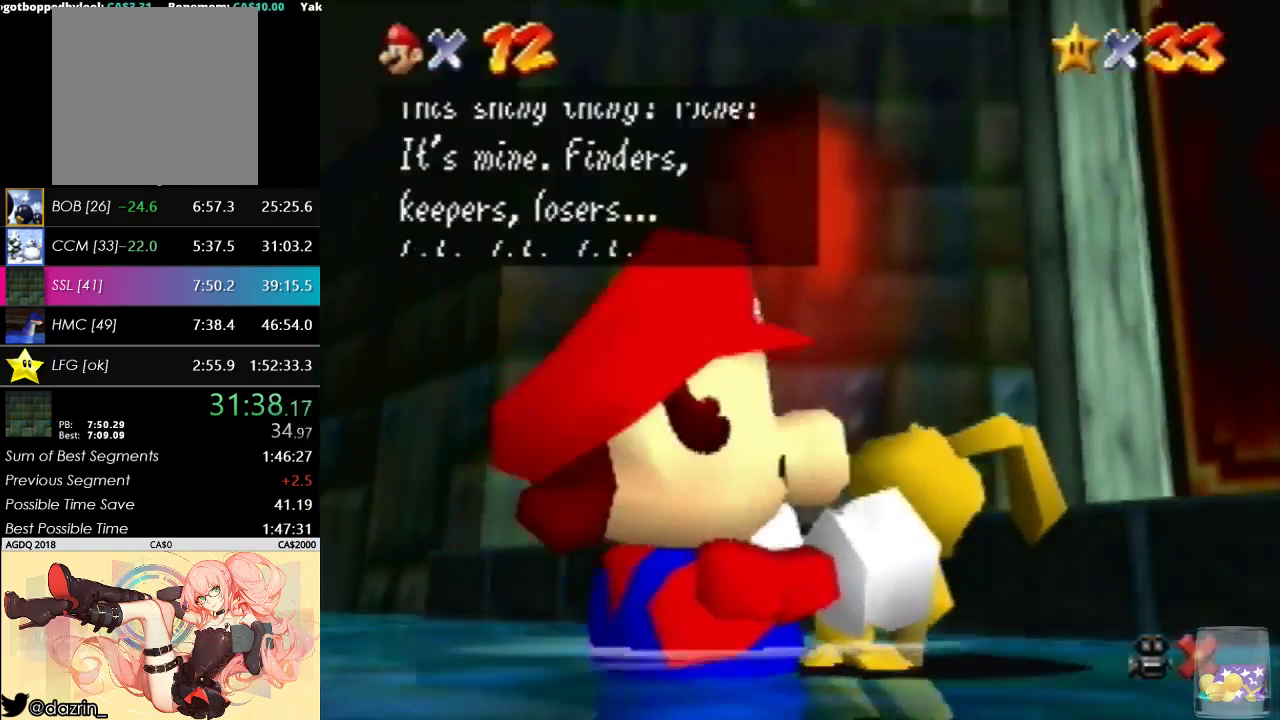
{"buttons": [], "left_stick": "up-left", "events": [[67, "A", "up"], [67, "B", "up"], [200, "A", "down"], [400, "A", "up"]]}
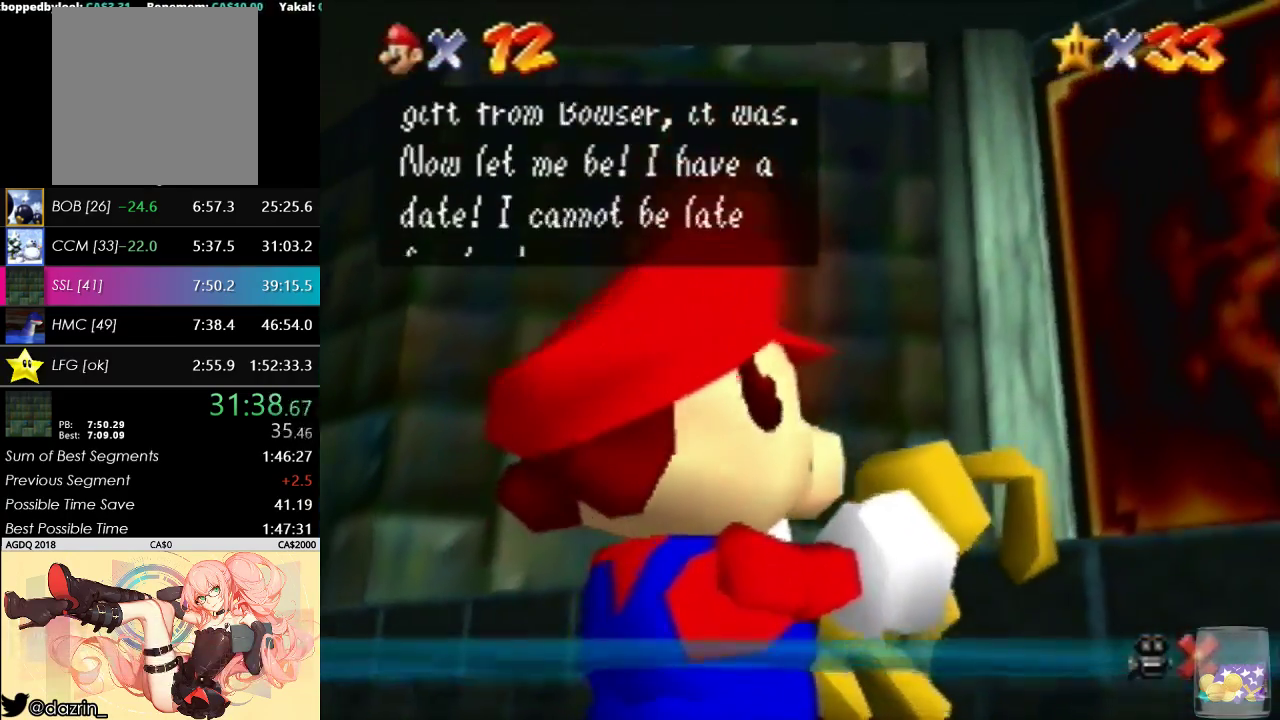
{"buttons": ["A"], "left_stick": "up-left", "events": [[33, "A", "down"], [233, "A", "up"], [433, "A", "down"]]}
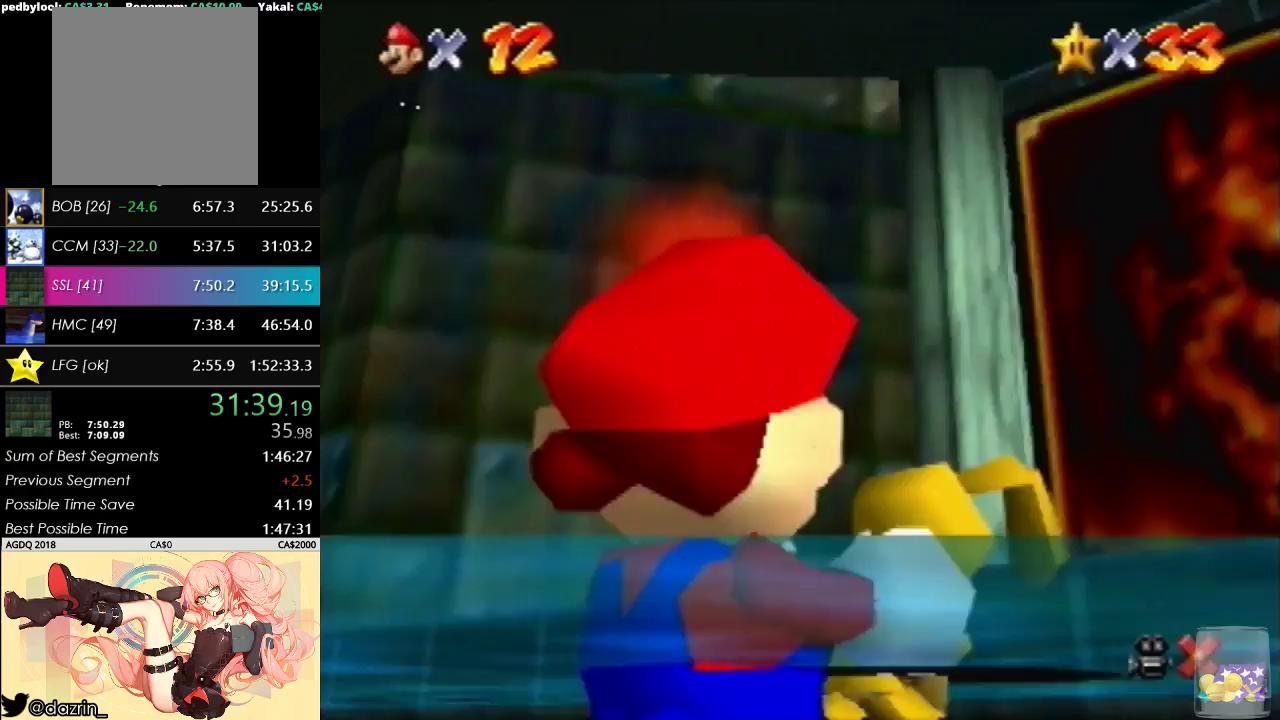
{"buttons": ["C_DOWN"], "left_stick": "center", "events": [[33, "left_stick", "up"], [100, "A", "up"], [133, "left_stick", "center"], [500, "C_DOWN", "down"]]}